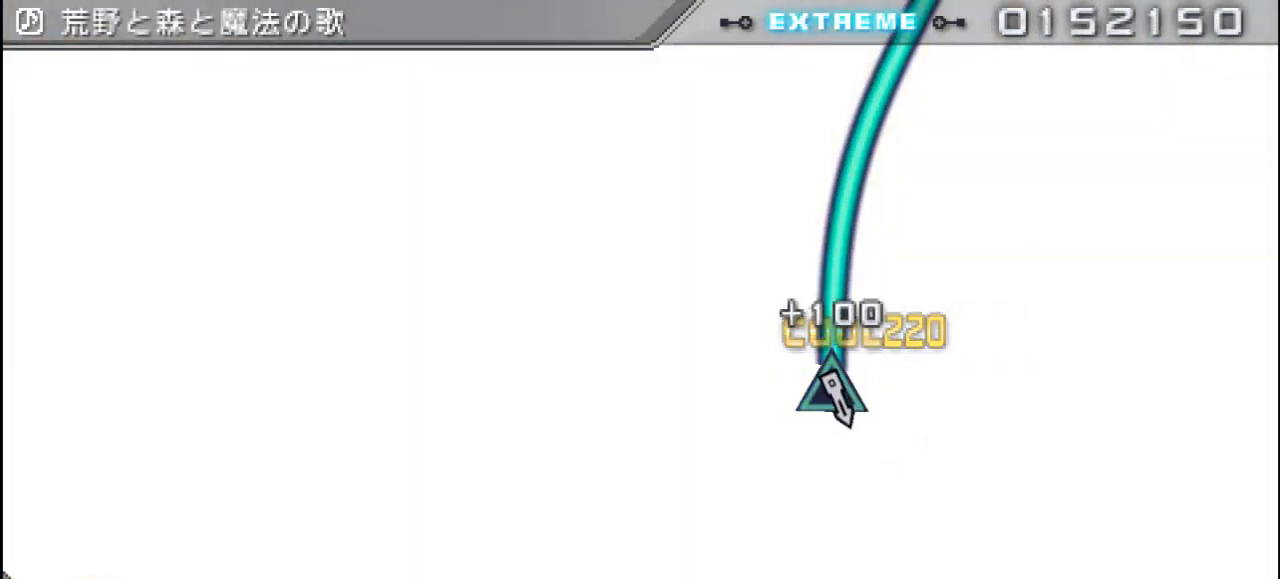
Gameplay with a controller (PlayStation layout); each line is a JSON object with the inputs held at the frame after it. "events" lists button and stick changes between this image and that frame as [ms after this image, input, new state], when the widget could be followed in between. Not read: left_stick.
{"buttons": ["TRIANGLE", "DPAD_UP"], "right_stick": "center", "events": [[150, "DPAD_UP", "down"], [183, "DPAD_UP", "up"], [284, "DPAD_UP", "down"], [317, "DPAD_UP", "up"], [417, "DPAD_UP", "down"]]}
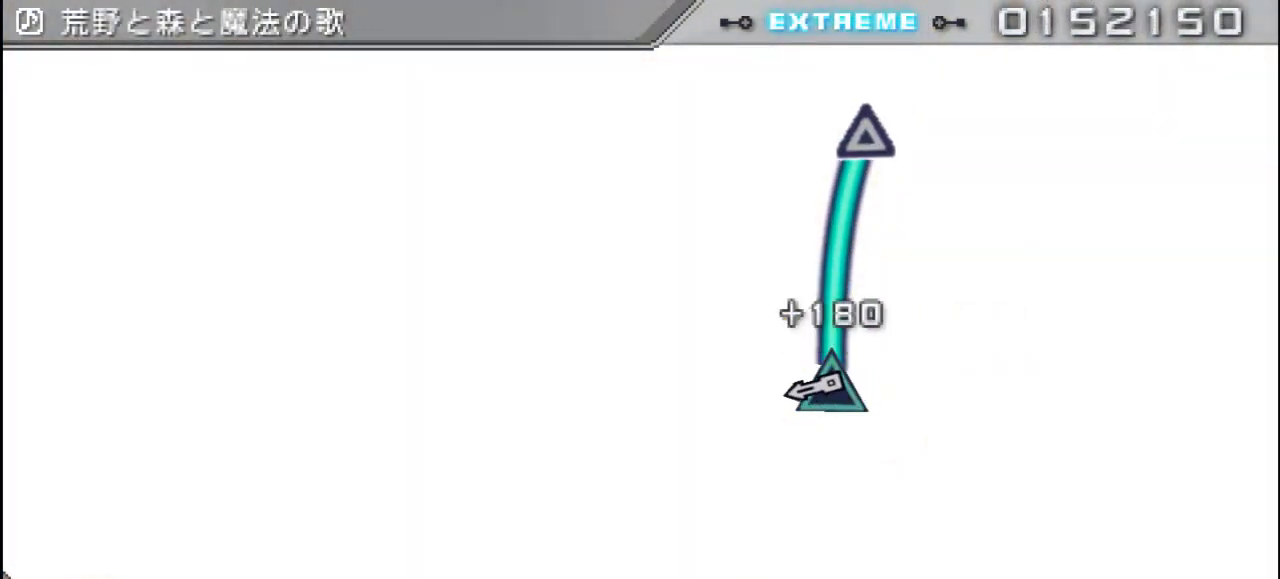
{"buttons": ["TRIANGLE"], "right_stick": "center", "events": [[17, "DPAD_UP", "up"], [117, "DPAD_UP", "down"], [184, "DPAD_UP", "up"], [234, "DPAD_UP", "down"], [334, "DPAD_UP", "up"]]}
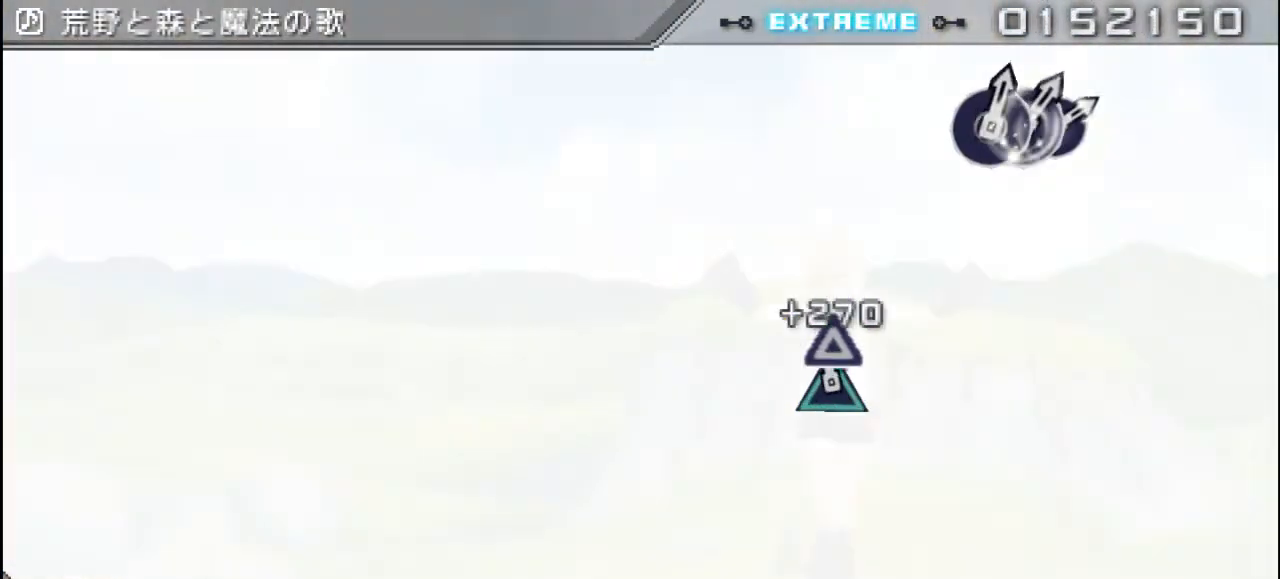
{"buttons": [], "right_stick": "center", "events": [[67, "TRIANGLE", "up"]]}
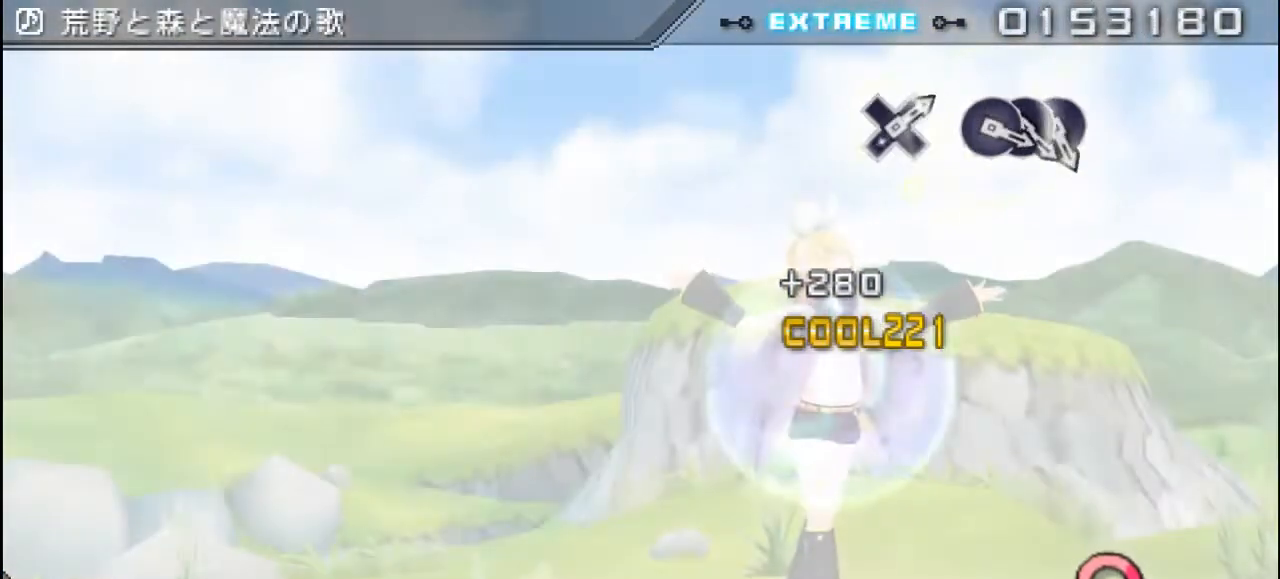
{"buttons": [], "right_stick": "center", "events": []}
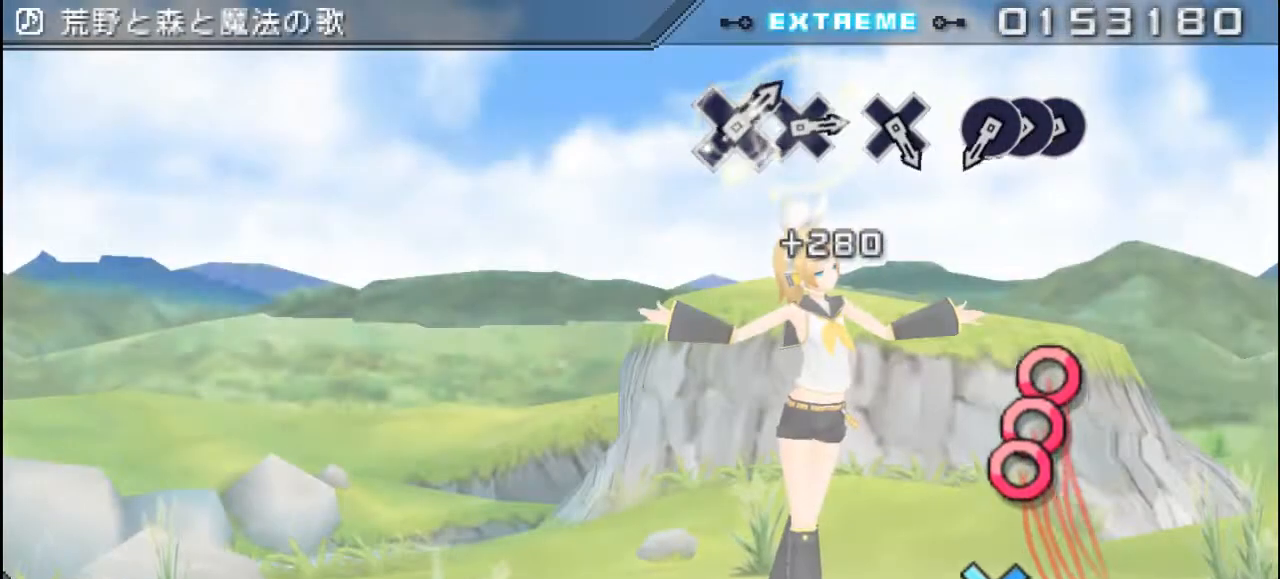
{"buttons": [], "right_stick": "center", "events": []}
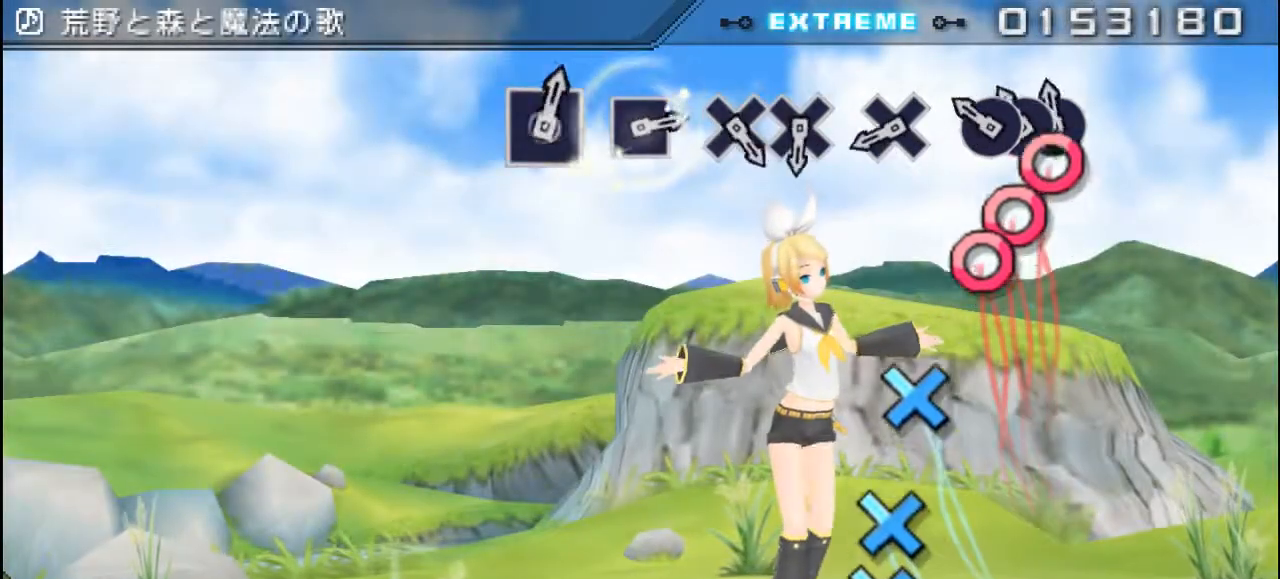
{"buttons": [], "right_stick": "center", "events": [[17, "DPAD_RIGHT", "down"], [117, "DPAD_RIGHT", "up"], [151, "CIRCLE", "down"], [251, "CIRCLE", "up"], [251, "DPAD_RIGHT", "down"], [351, "DPAD_RIGHT", "up"]]}
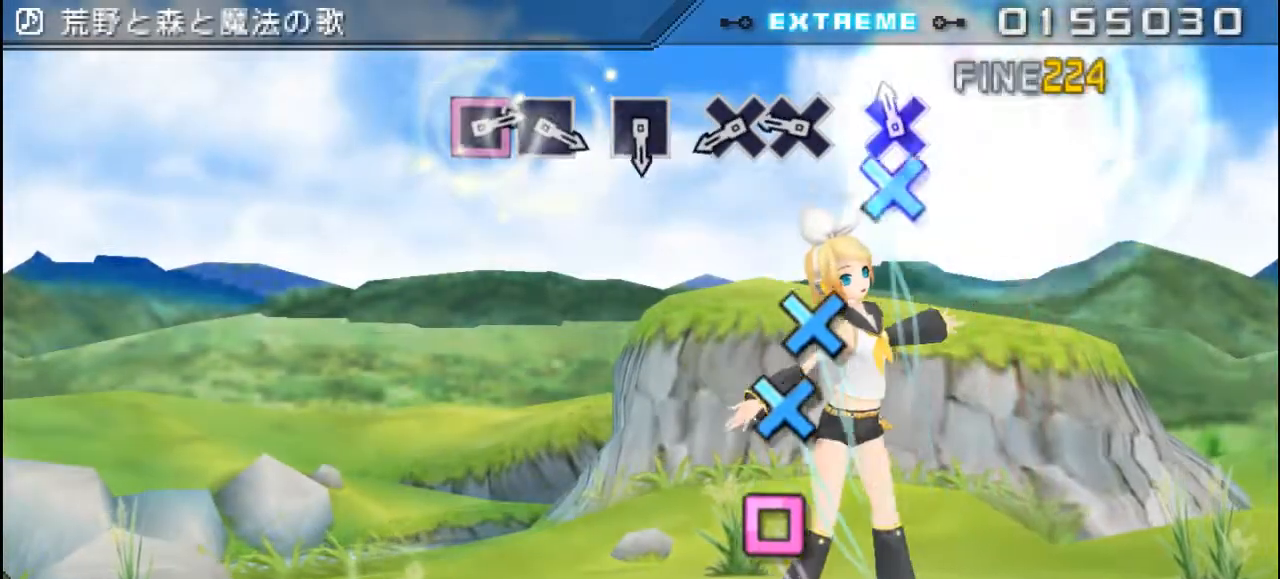
{"buttons": [], "right_stick": "center", "events": [[83, "DPAD_DOWN", "down"], [183, "DPAD_DOWN", "up"], [384, "DPAD_DOWN", "down"], [484, "DPAD_DOWN", "up"]]}
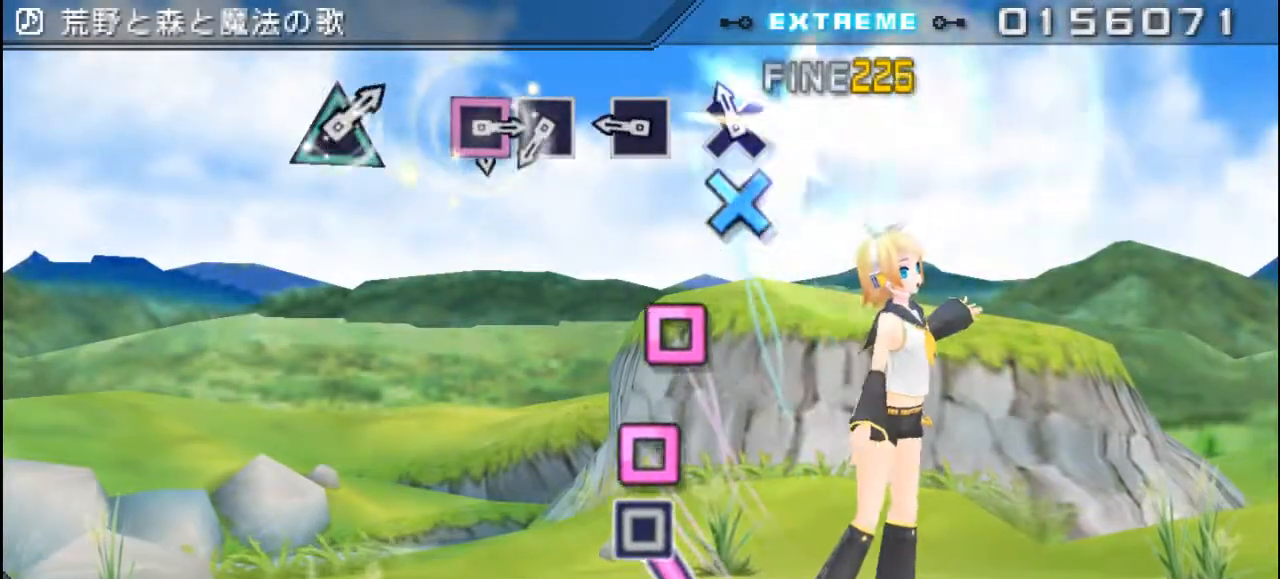
{"buttons": ["SQUARE"], "right_stick": "center", "events": [[117, "DPAD_DOWN", "down"], [234, "DPAD_DOWN", "up"], [434, "SQUARE", "down"]]}
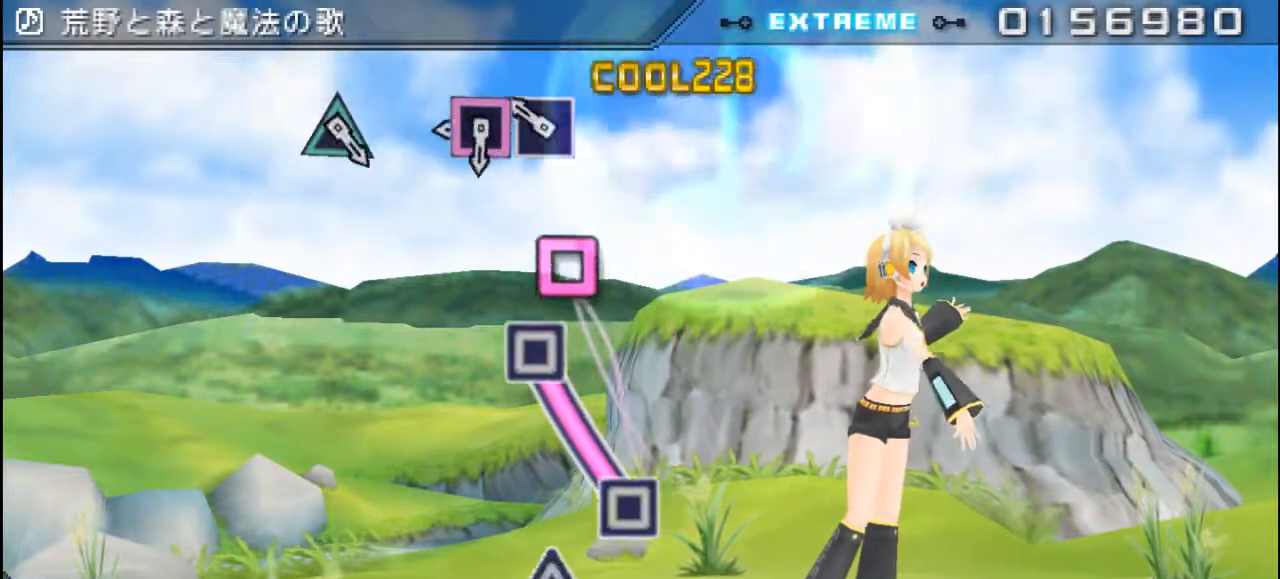
{"buttons": ["SQUARE"], "right_stick": "center", "events": [[84, "SQUARE", "up"], [284, "SQUARE", "down"], [351, "SQUARE", "up"], [484, "SQUARE", "down"]]}
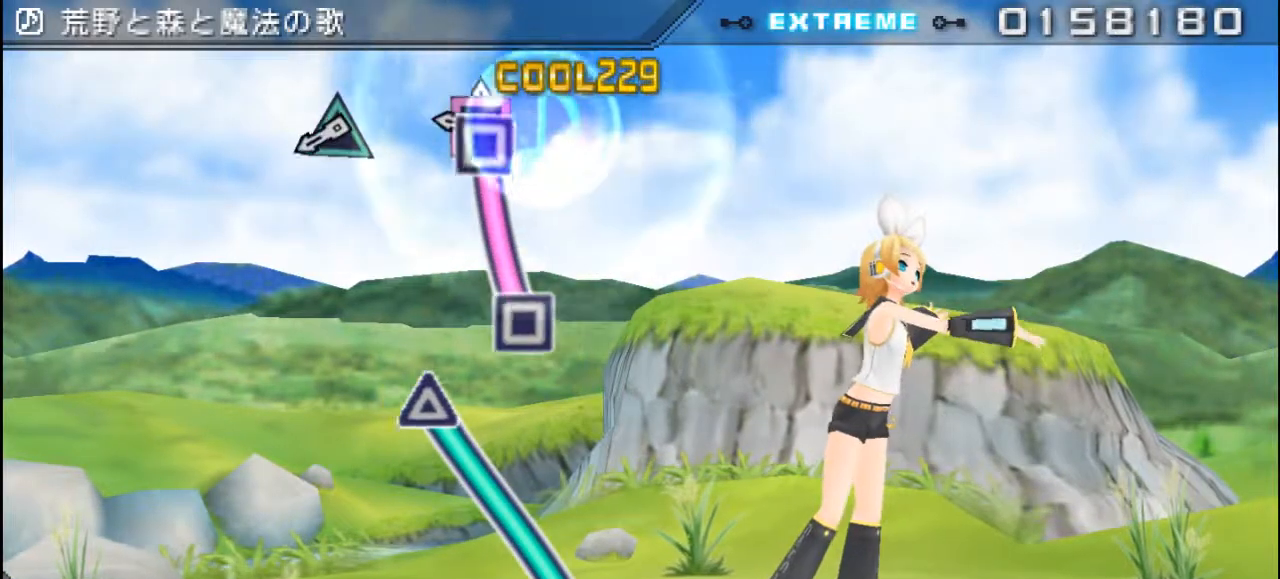
{"buttons": [], "right_stick": "center", "events": [[417, "SQUARE", "up"]]}
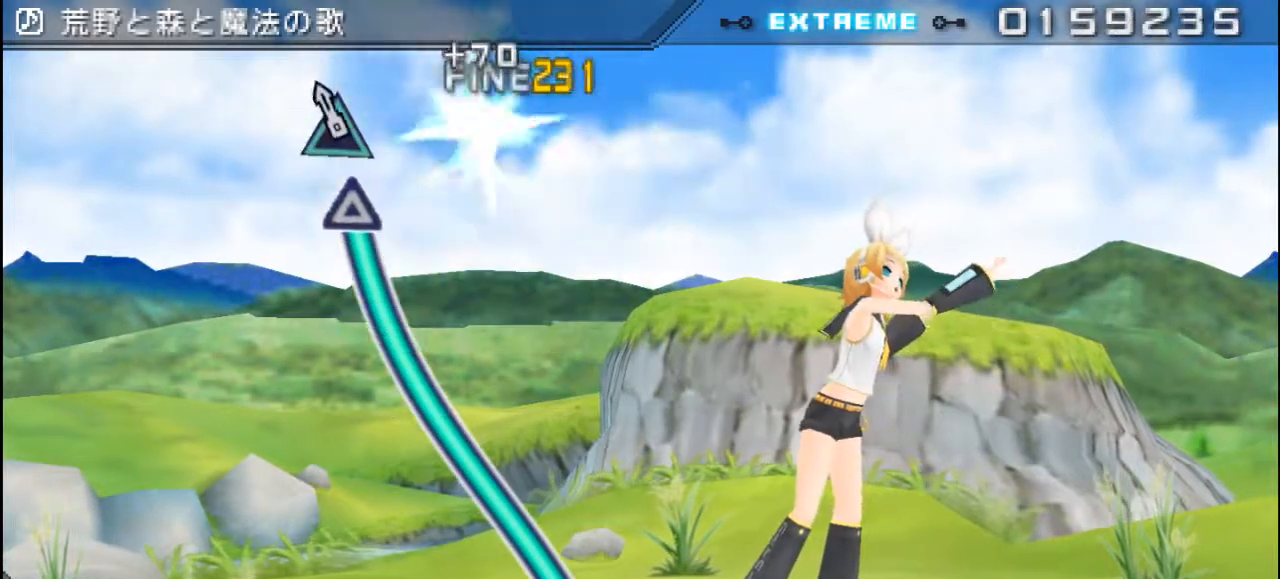
{"buttons": ["TRIANGLE"], "right_stick": "center", "events": [[150, "TRIANGLE", "down"]]}
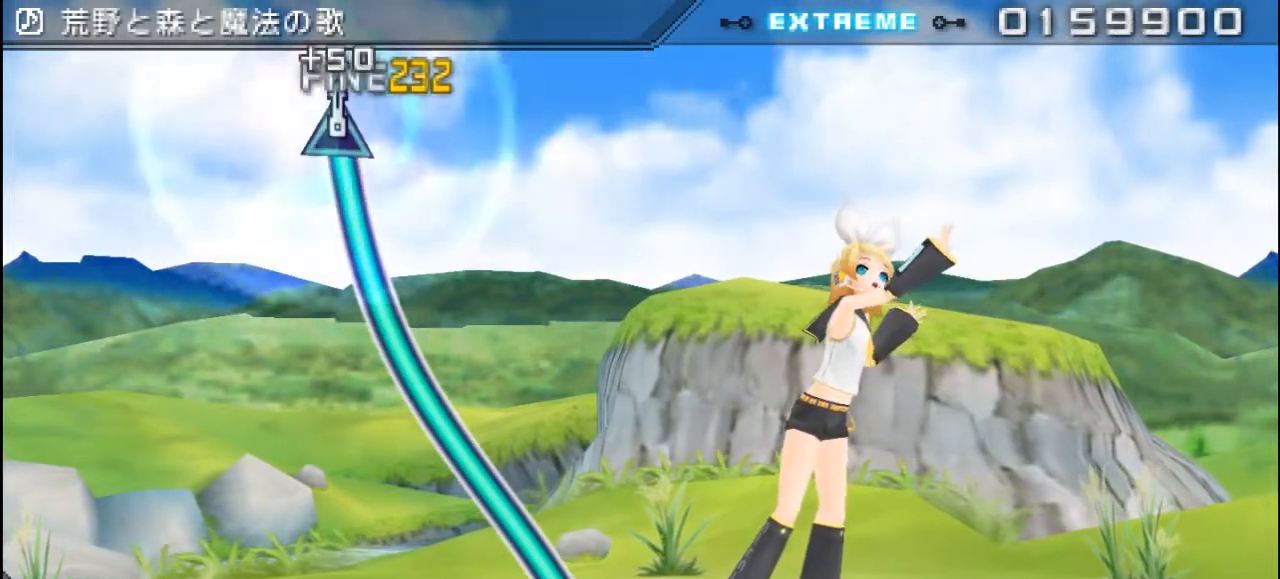
{"buttons": ["TRIANGLE"], "right_stick": "center", "events": [[300, "DPAD_UP", "down"], [433, "DPAD_UP", "up"]]}
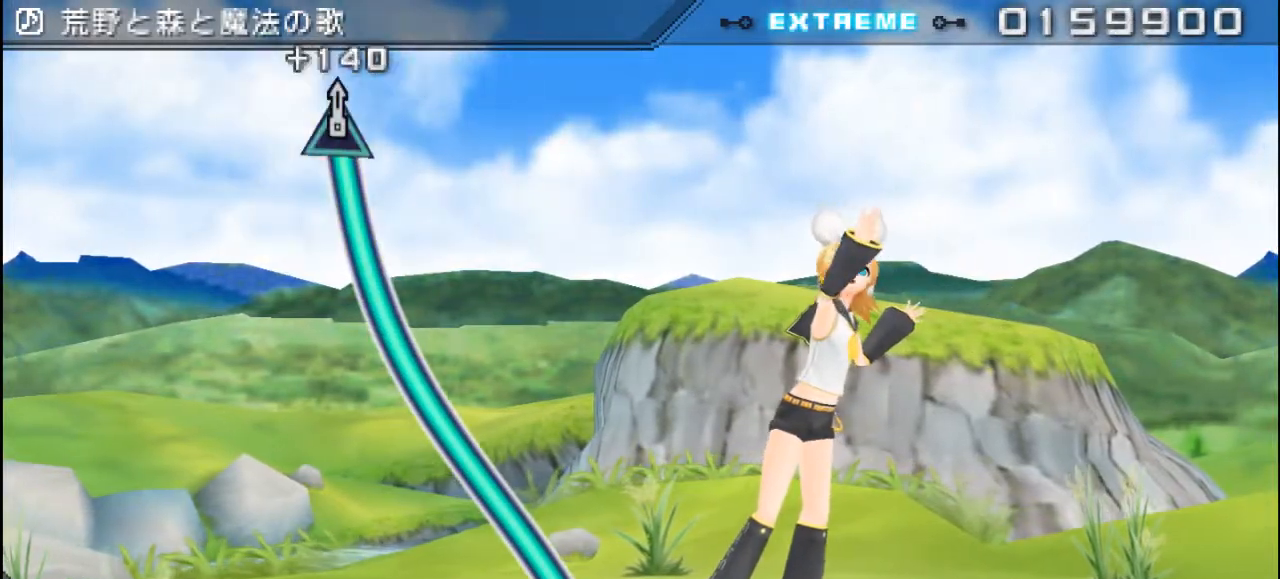
{"buttons": ["TRIANGLE"], "right_stick": "center", "events": [[200, "DPAD_UP", "down"], [301, "DPAD_UP", "up"]]}
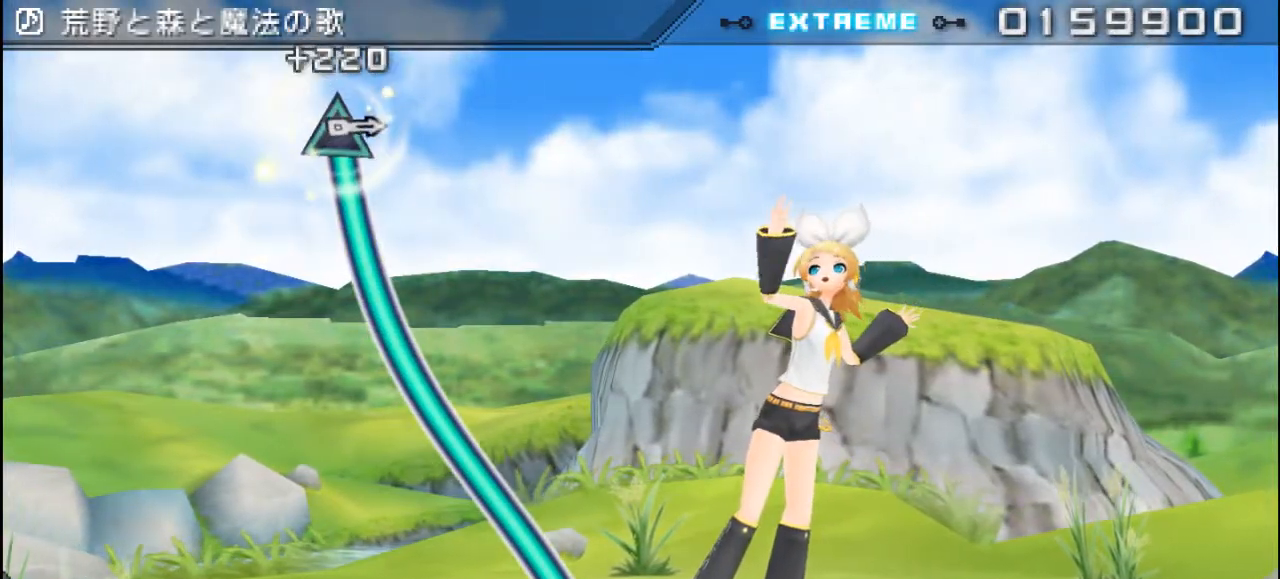
{"buttons": ["TRIANGLE"], "right_stick": "center", "events": [[167, "DPAD_UP", "down"], [233, "DPAD_UP", "up"], [300, "DPAD_UP", "down"], [350, "DPAD_UP", "up"], [417, "DPAD_UP", "down"], [484, "DPAD_UP", "up"]]}
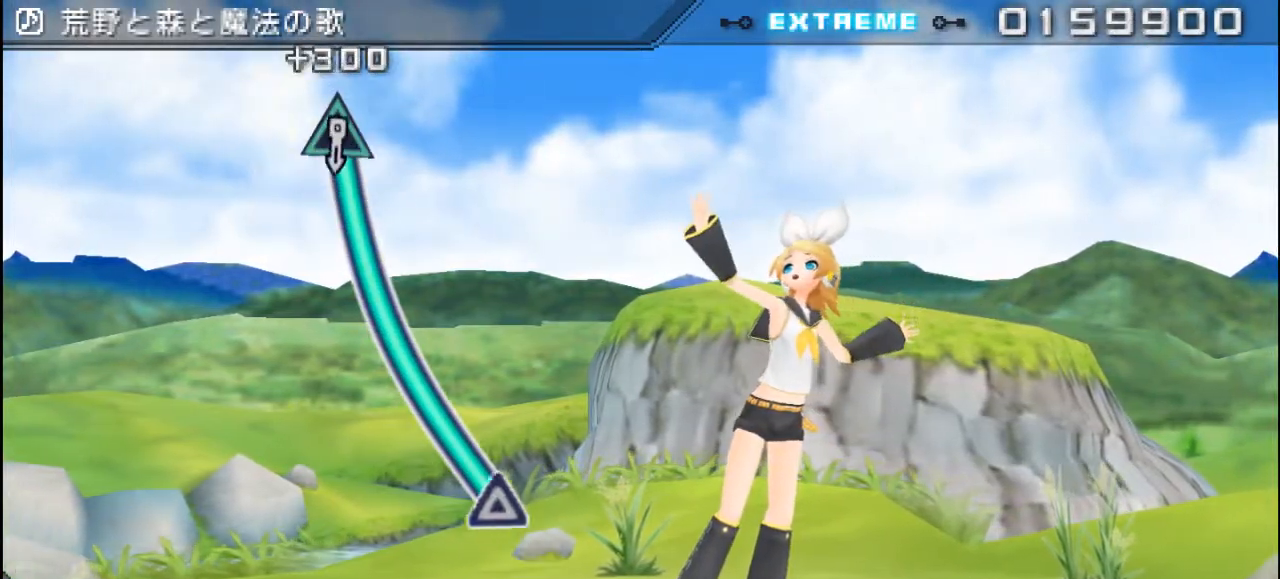
{"buttons": ["TRIANGLE", "DPAD_UP"], "right_stick": "center", "events": [[50, "DPAD_UP", "down"], [150, "DPAD_UP", "up"], [451, "DPAD_UP", "down"]]}
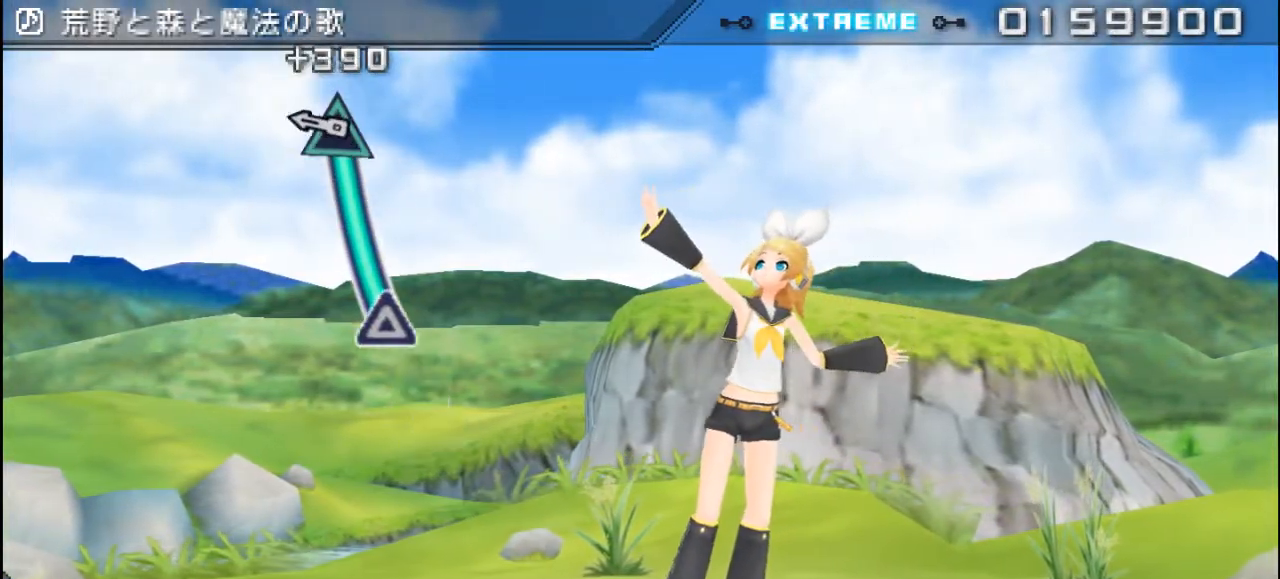
{"buttons": [], "right_stick": "center", "events": [[50, "DPAD_UP", "up"], [450, "TRIANGLE", "up"]]}
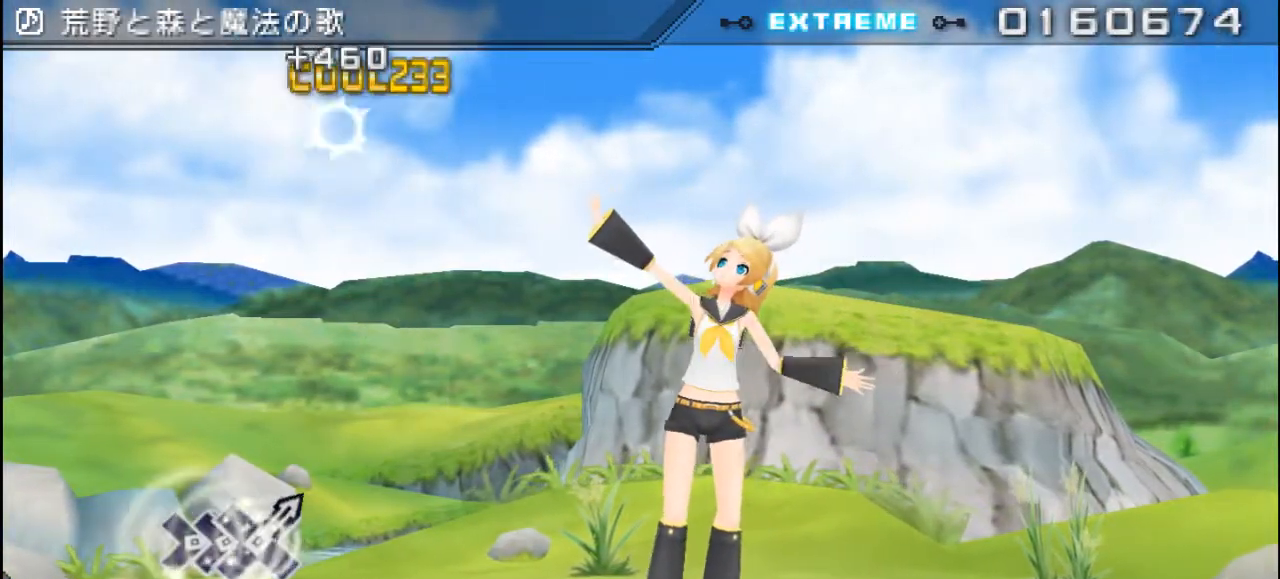
{"buttons": [], "right_stick": "center", "events": []}